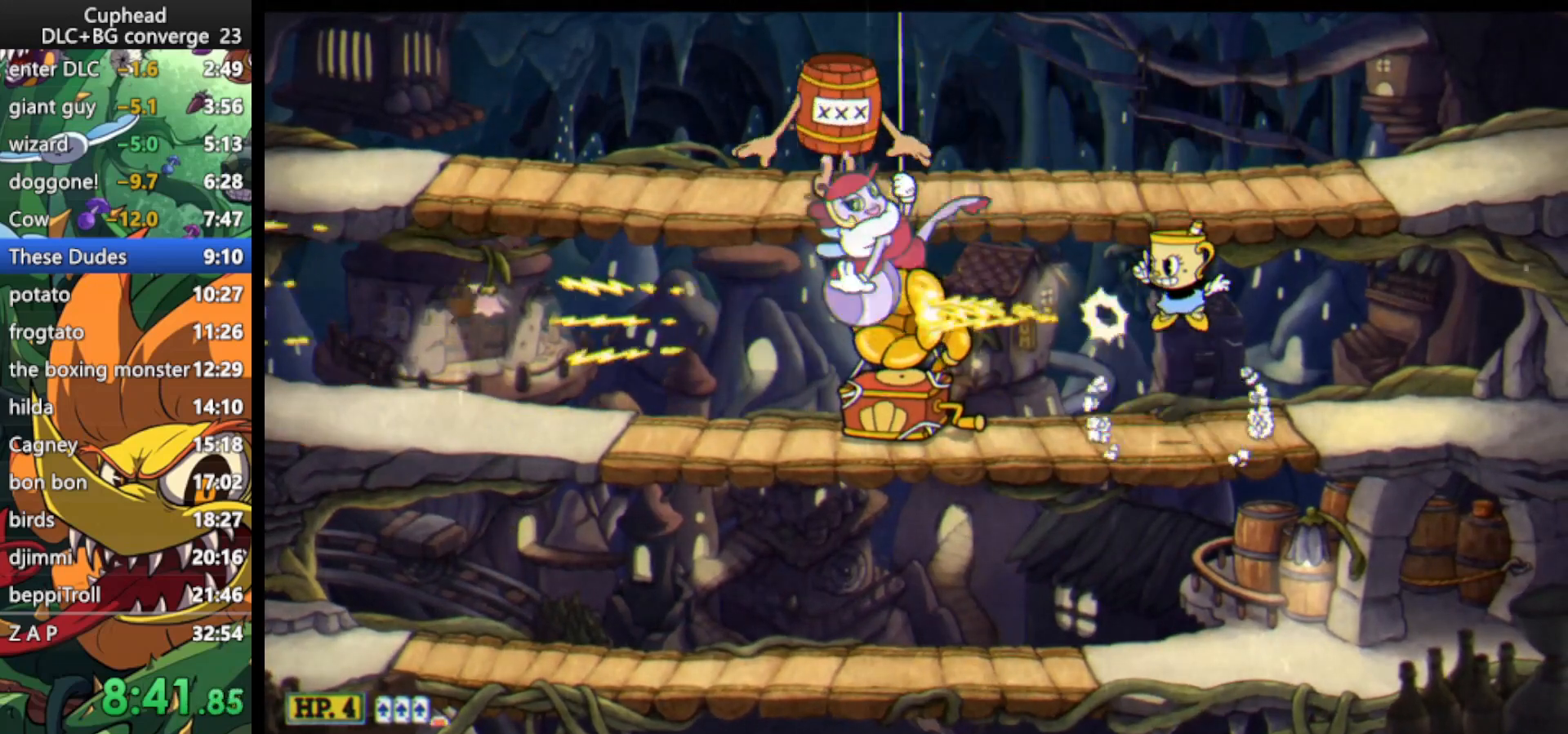
Gameplay with keyboard; each line is a JSON object with the keys held at the frame after it. "events" lists presses ("down") and releases ("up") of "dash", "down", "ex", "jump", "left", "lock", "right", "shoot", "up" and "weapon" between this image and that frame as [ms after this image, input, new state], when the widget could be followed in between. No other keys are recorded. Mouse input is not recorded. Key names are as the overlay labels them; some are game actions (e.g. jump) rather than physical keys.
{"keys": ["left", "lock", "right", "shoot"], "events": [[200, "right", "down"], [233, "dash", "down"], [433, "dash", "up"], [467, "left", "down"]]}
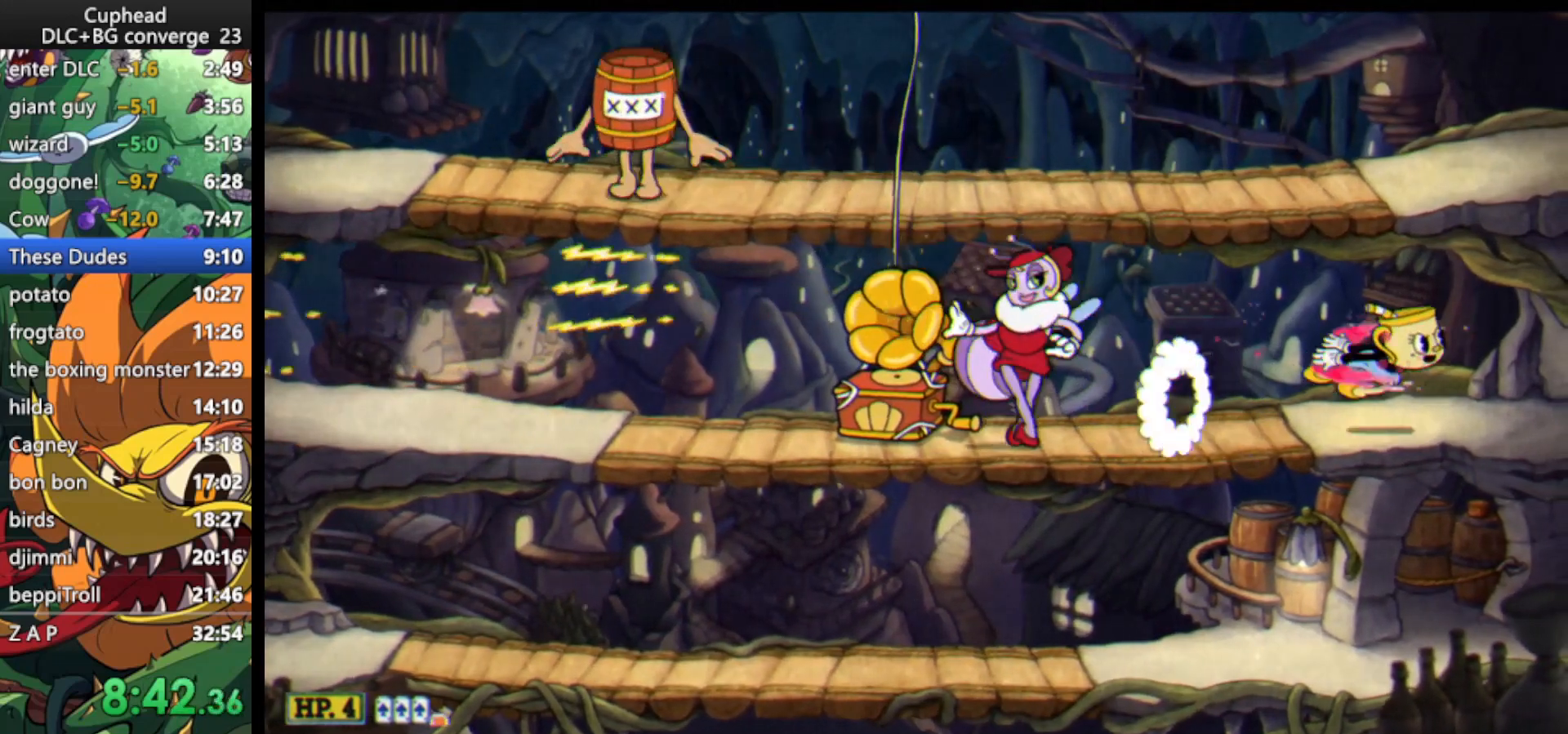
{"keys": ["lock", "shoot"], "events": [[33, "right", "up"], [167, "left", "up"]]}
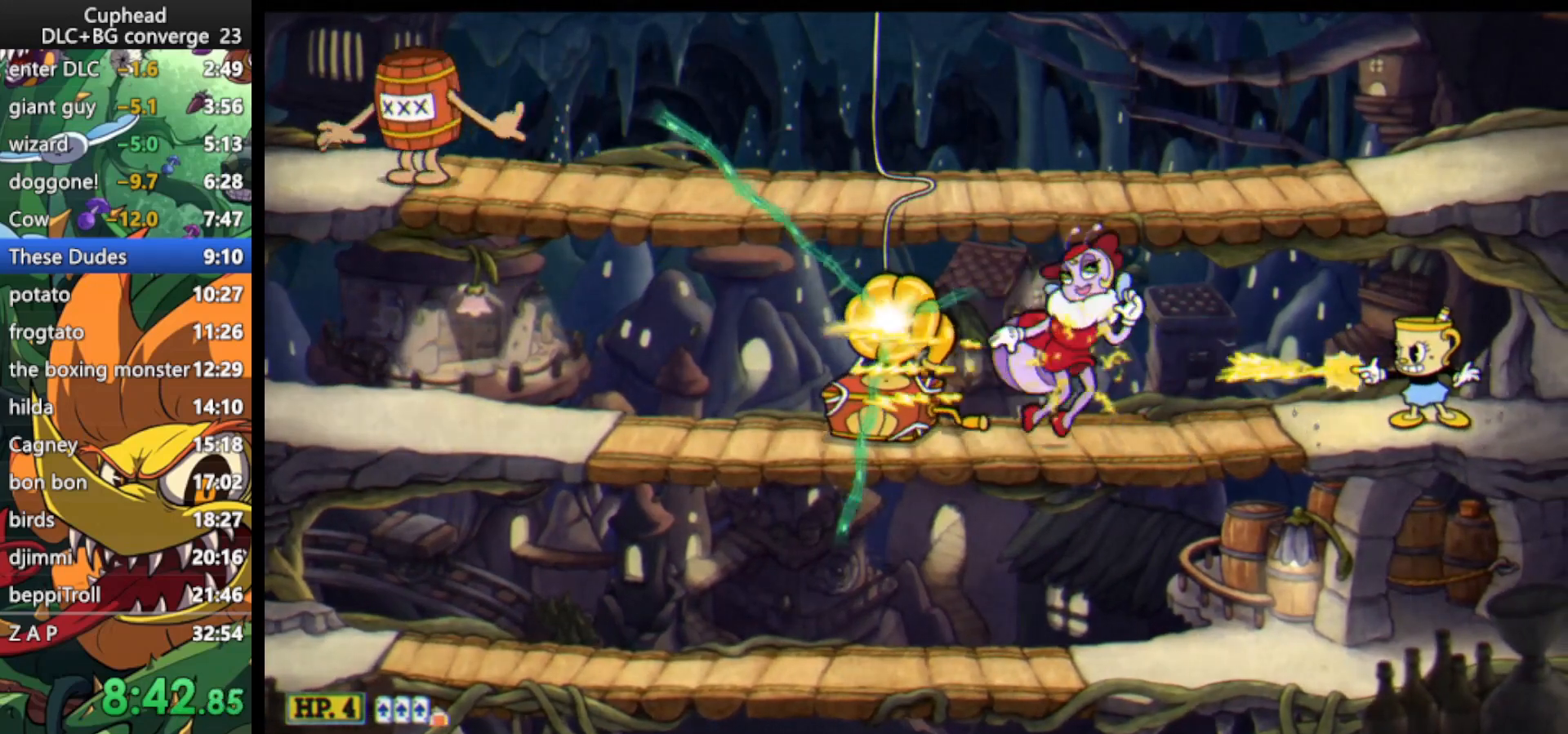
{"keys": ["lock", "shoot"], "events": []}
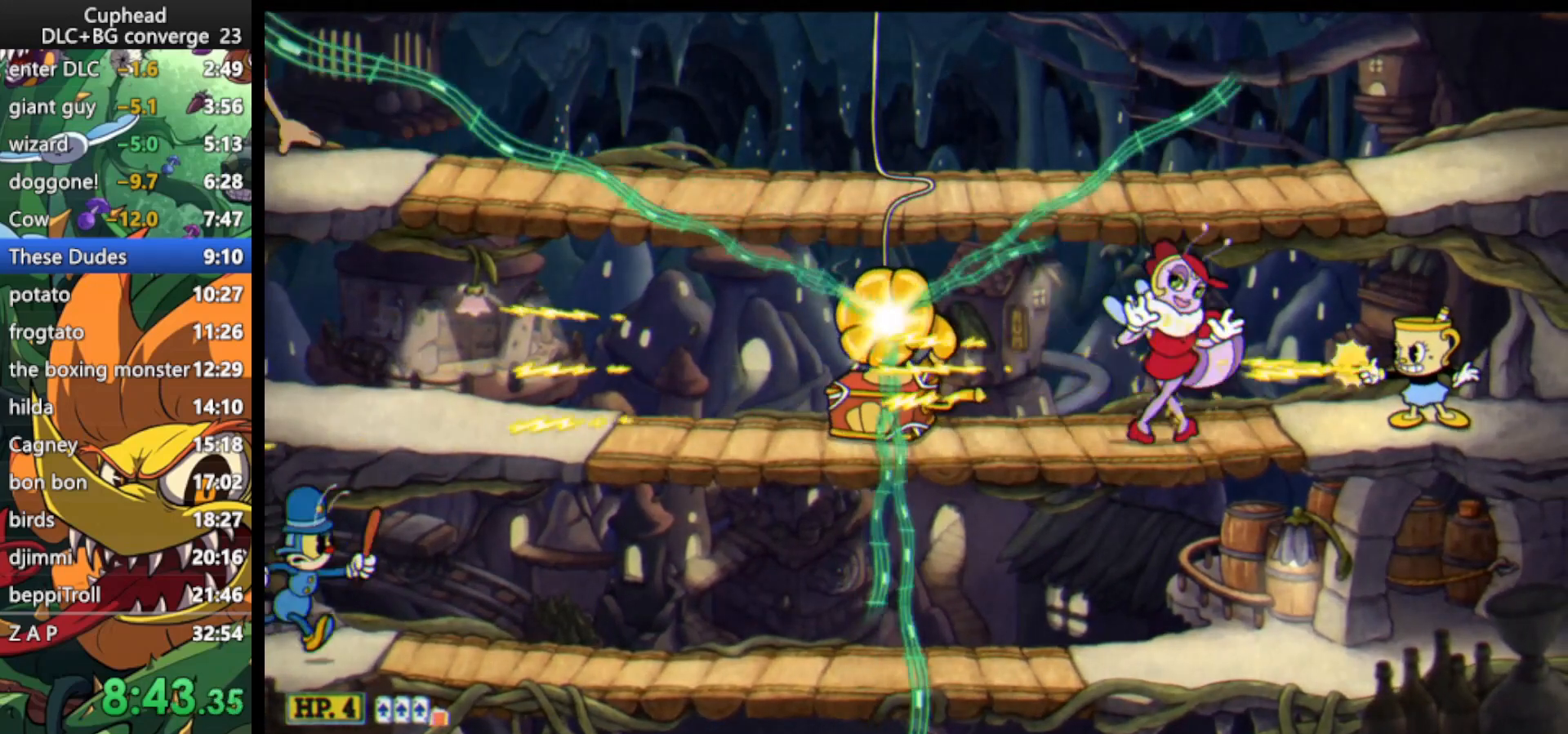
{"keys": ["lock", "shoot"], "events": []}
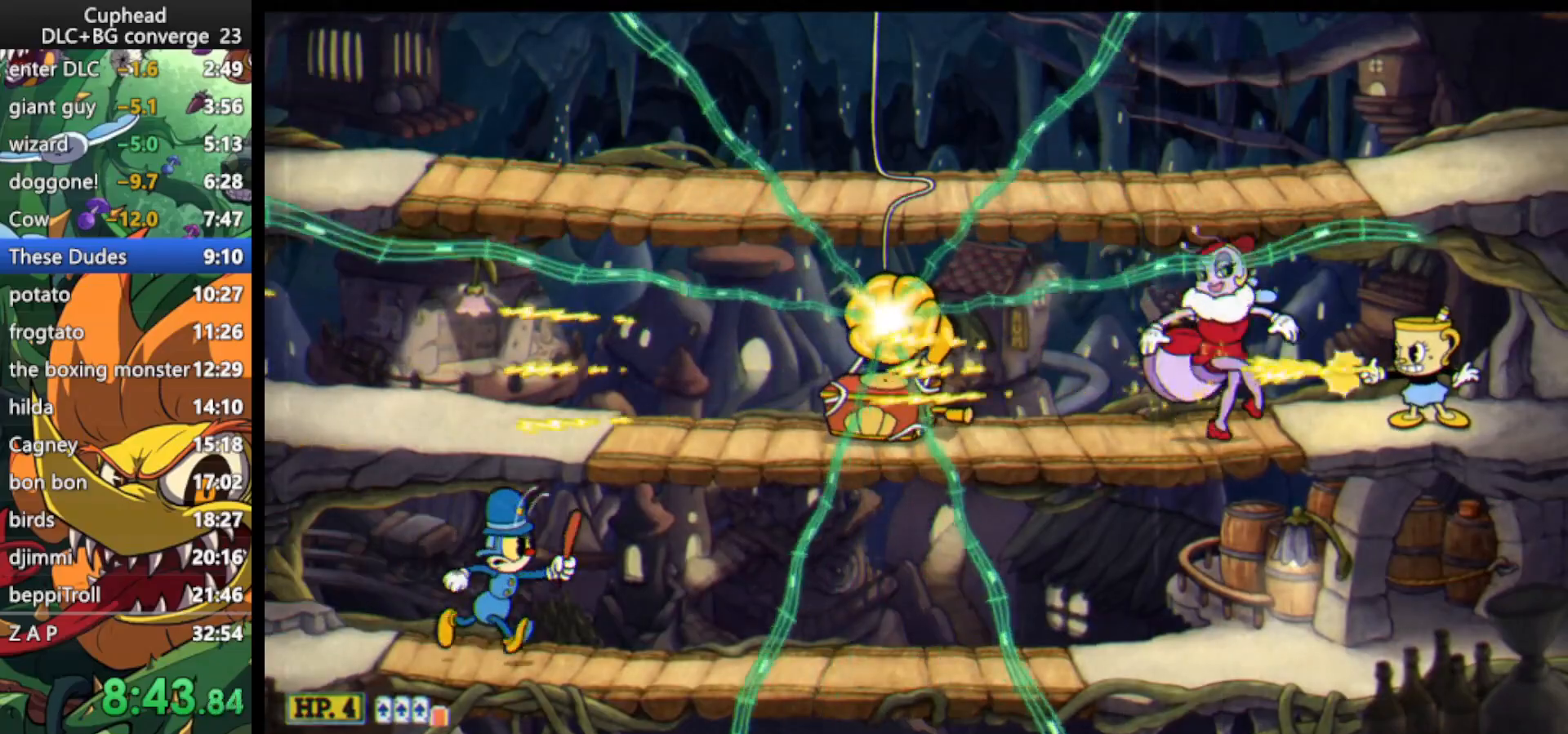
{"keys": ["lock", "shoot"], "events": []}
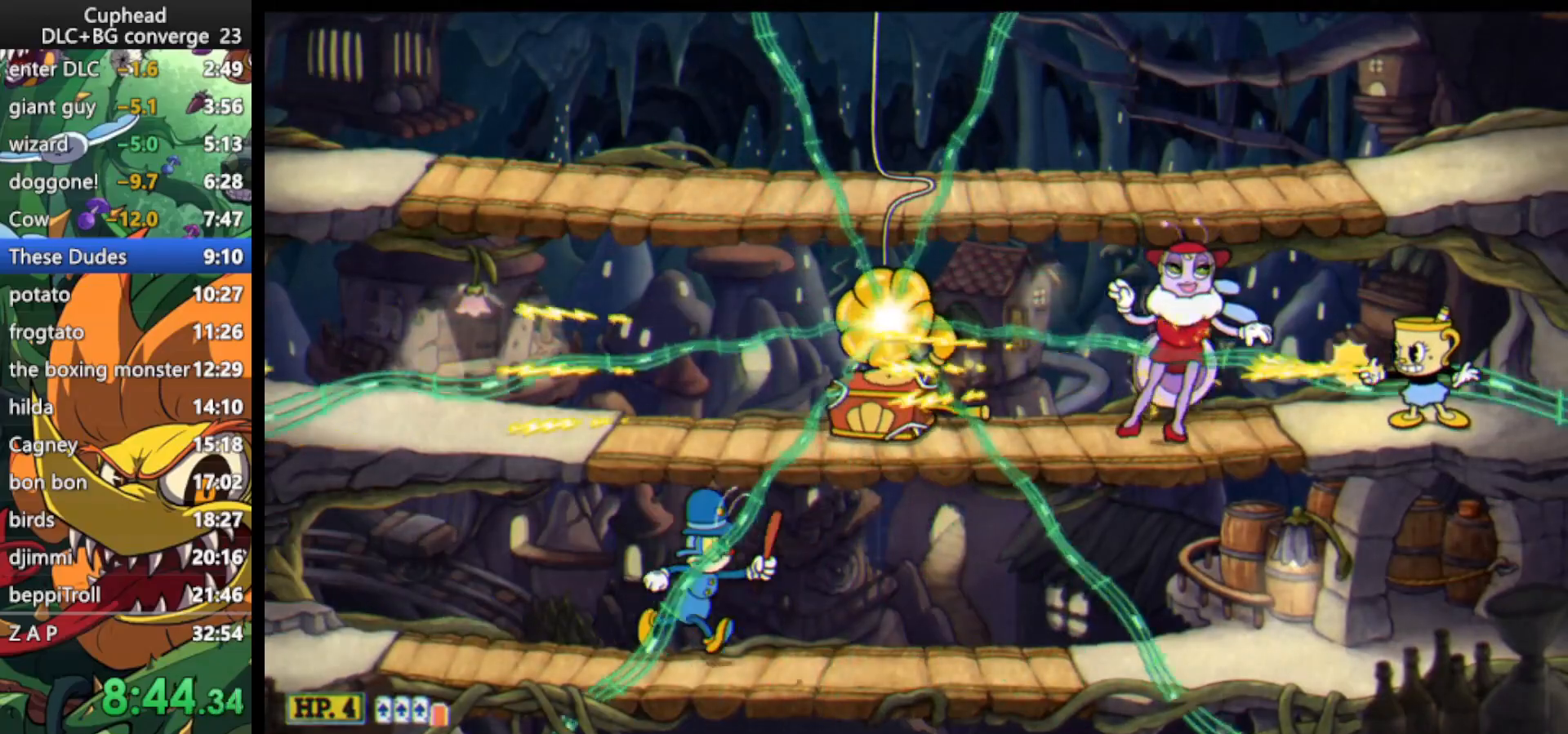
{"keys": ["lock", "shoot"], "events": []}
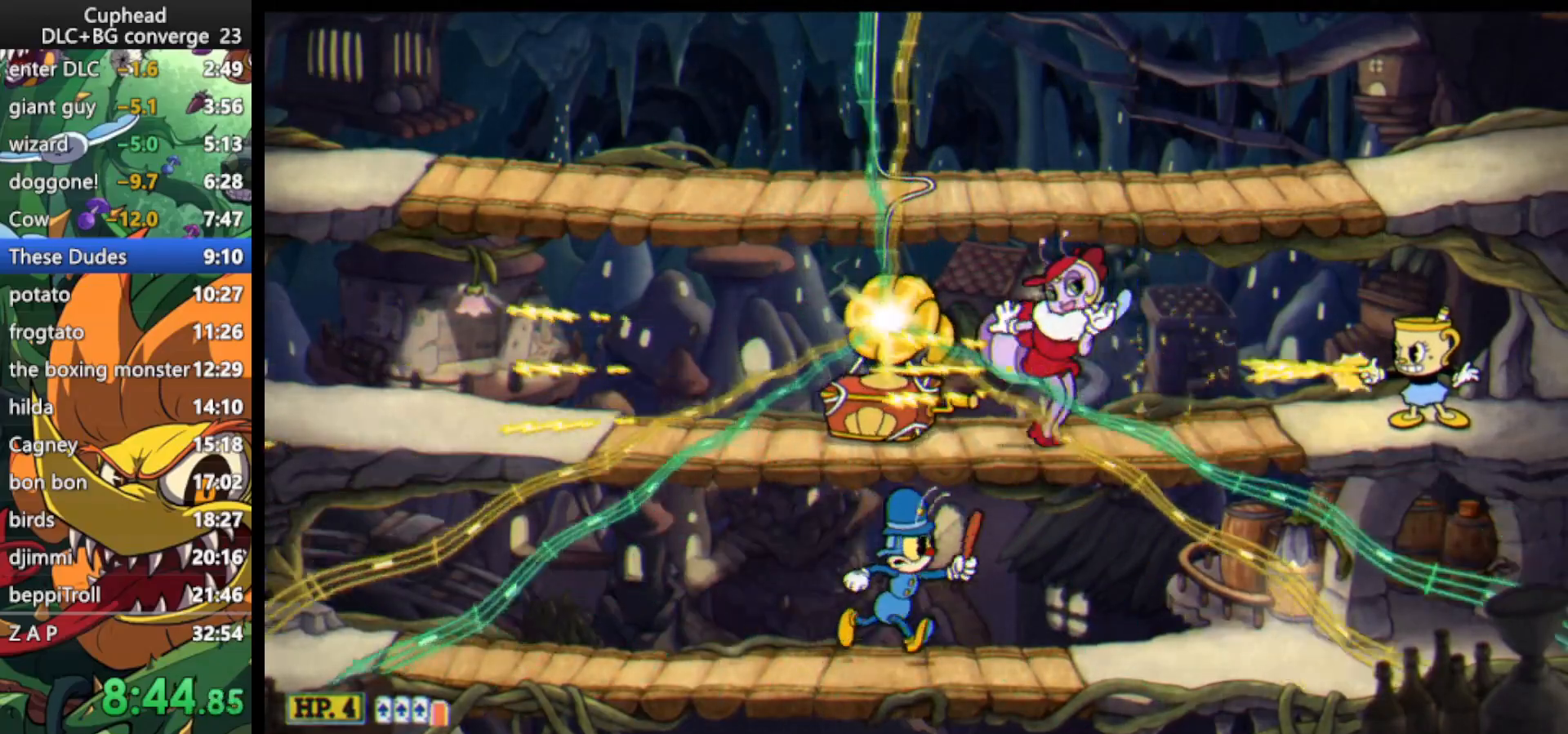
{"keys": ["lock", "shoot"], "events": []}
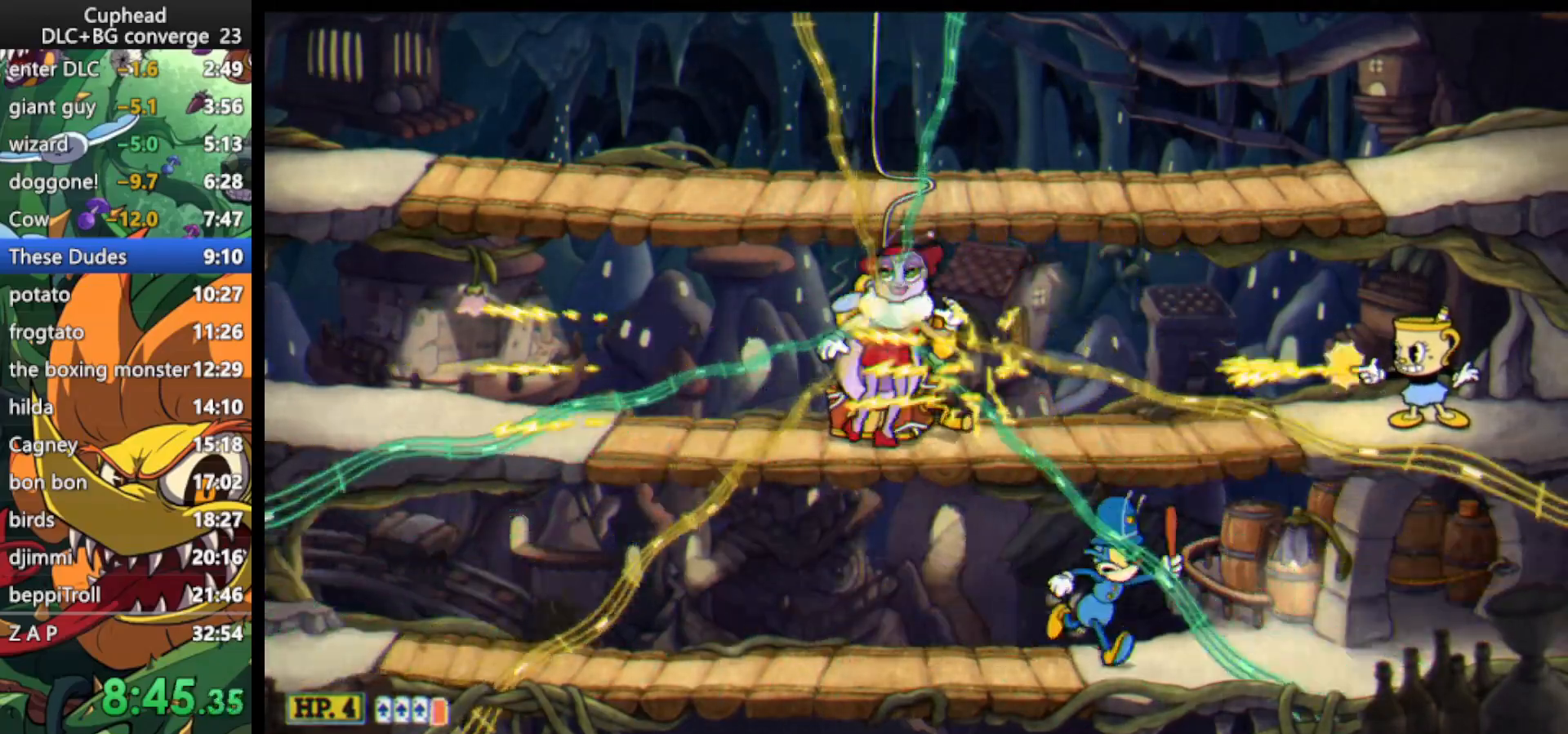
{"keys": ["lock", "shoot"], "events": []}
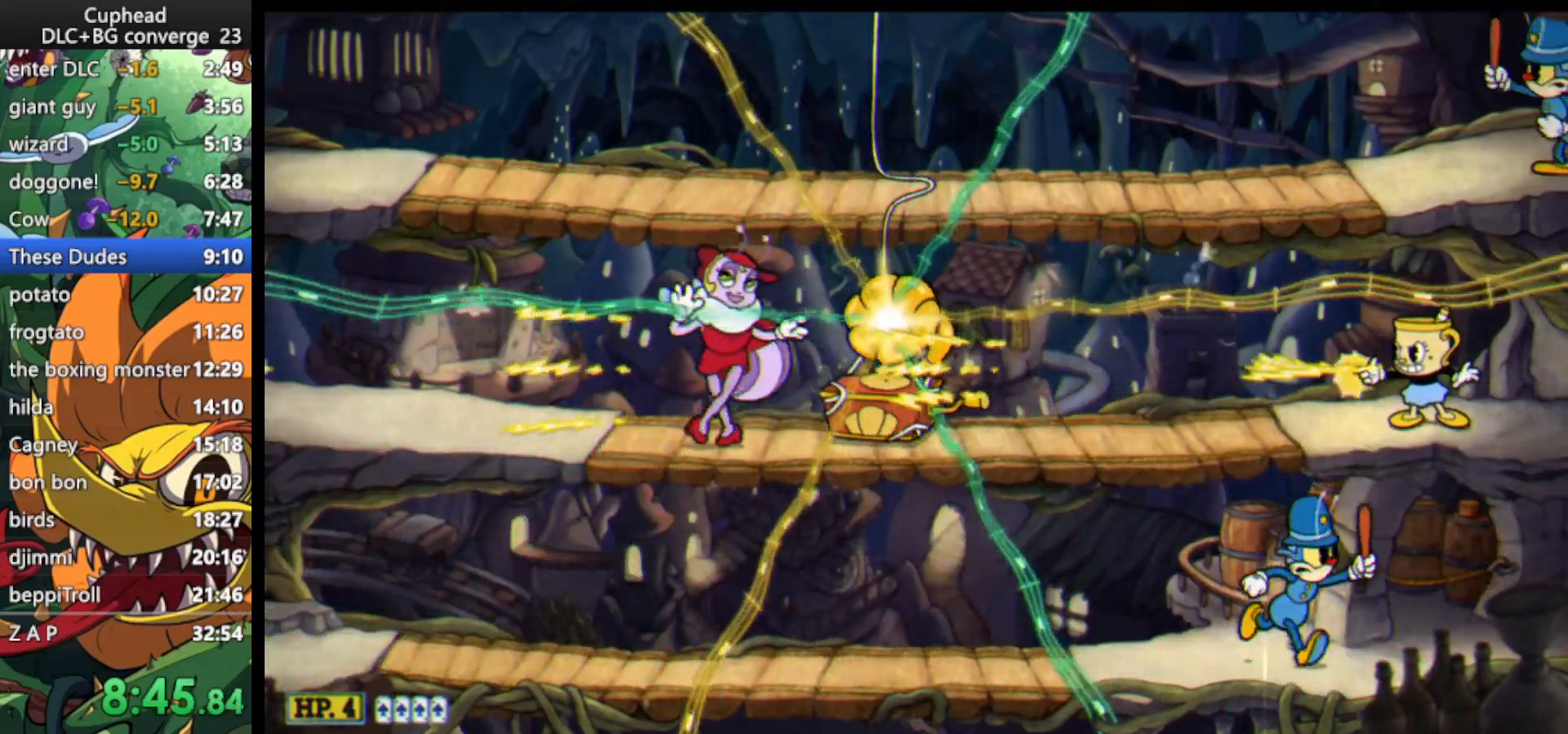
{"keys": ["lock", "shoot"], "events": []}
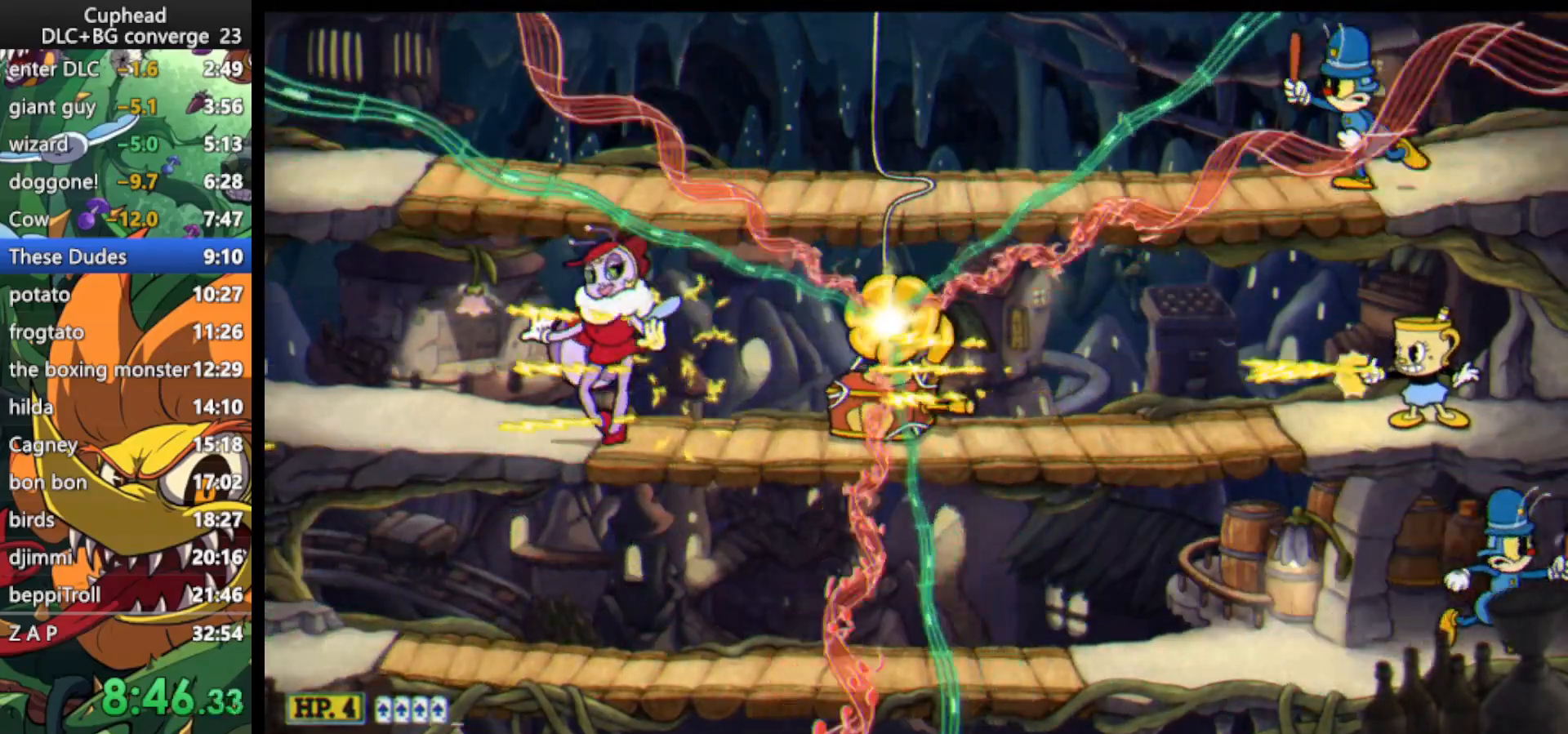
{"keys": ["lock", "shoot"], "events": []}
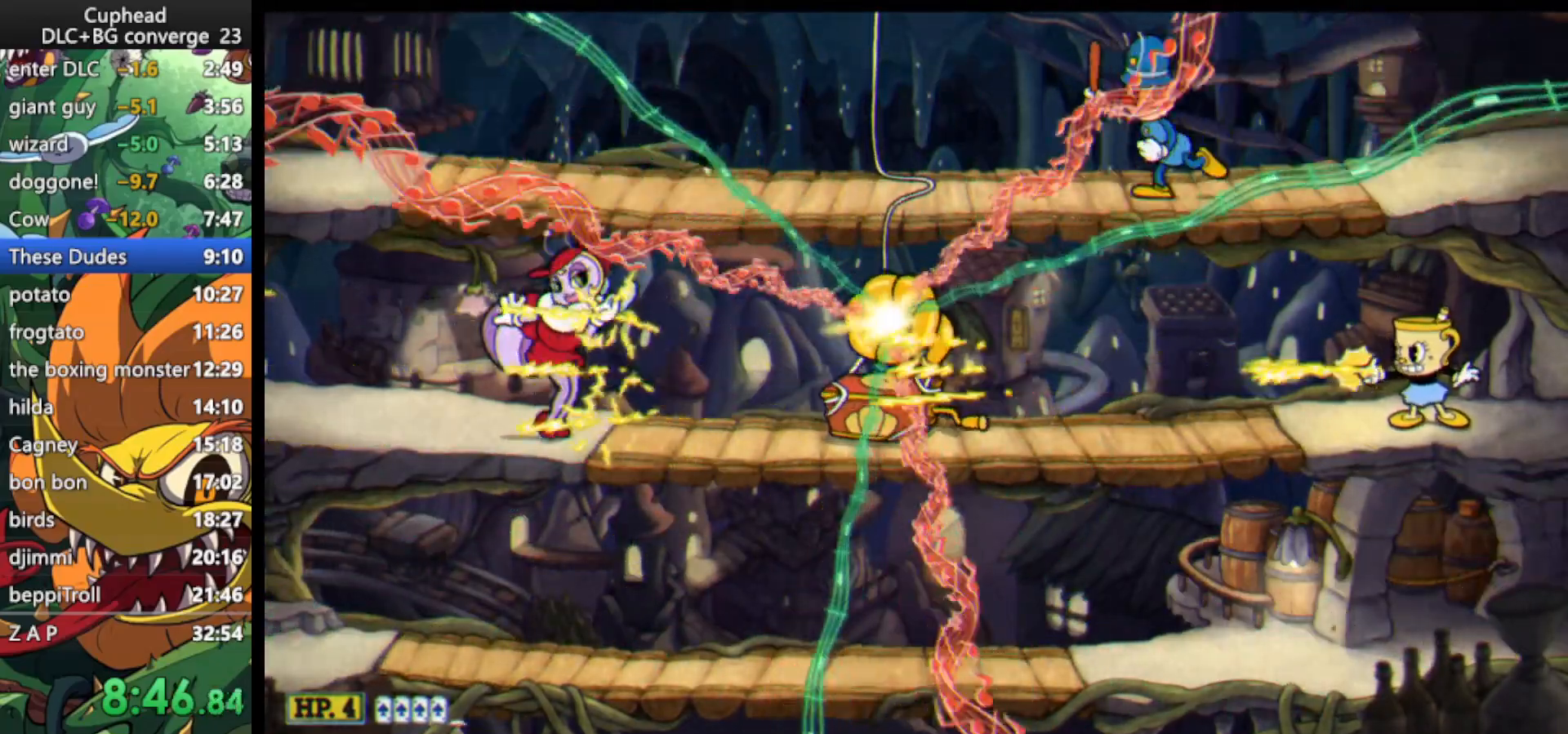
{"keys": ["lock", "shoot"], "events": []}
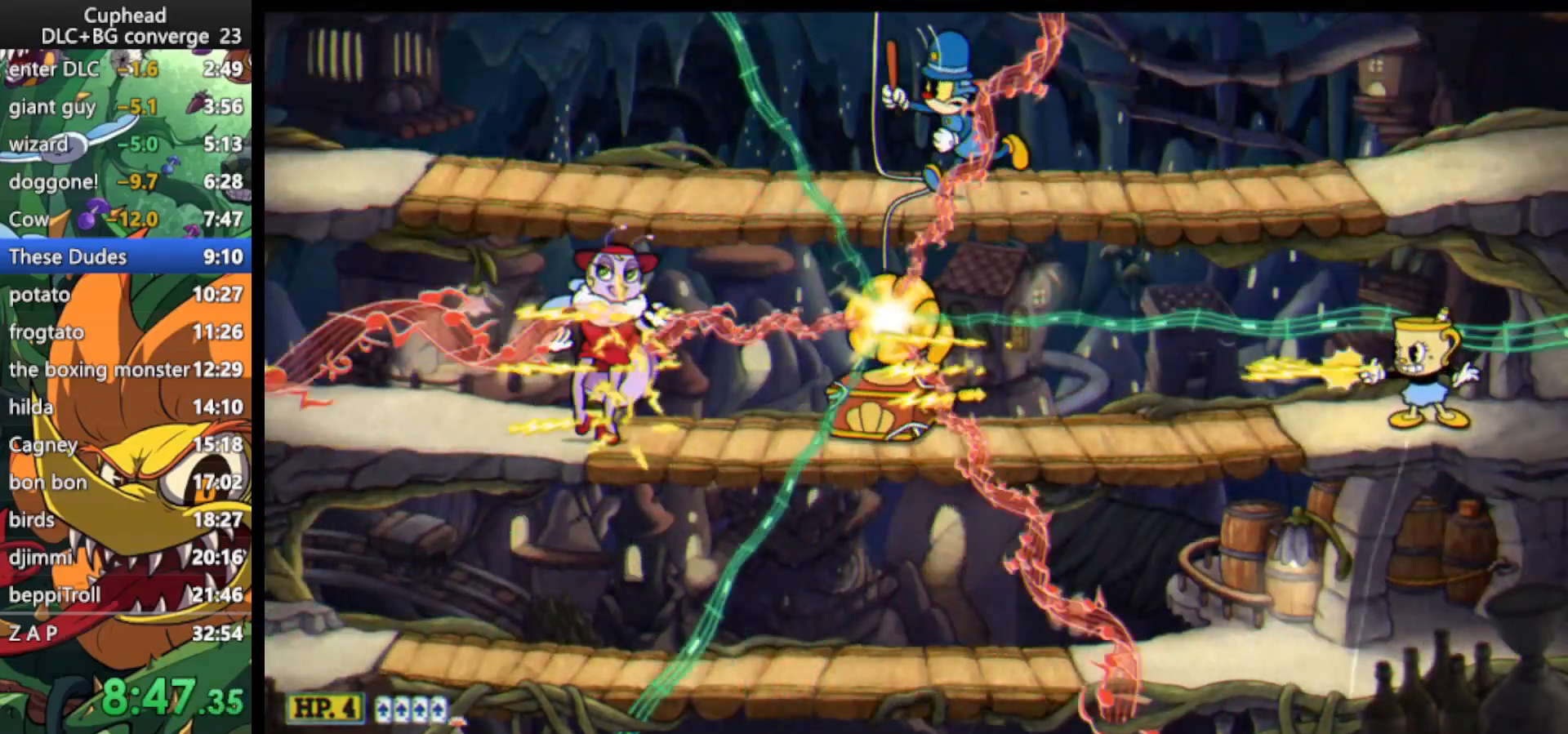
{"keys": ["lock", "shoot"], "events": []}
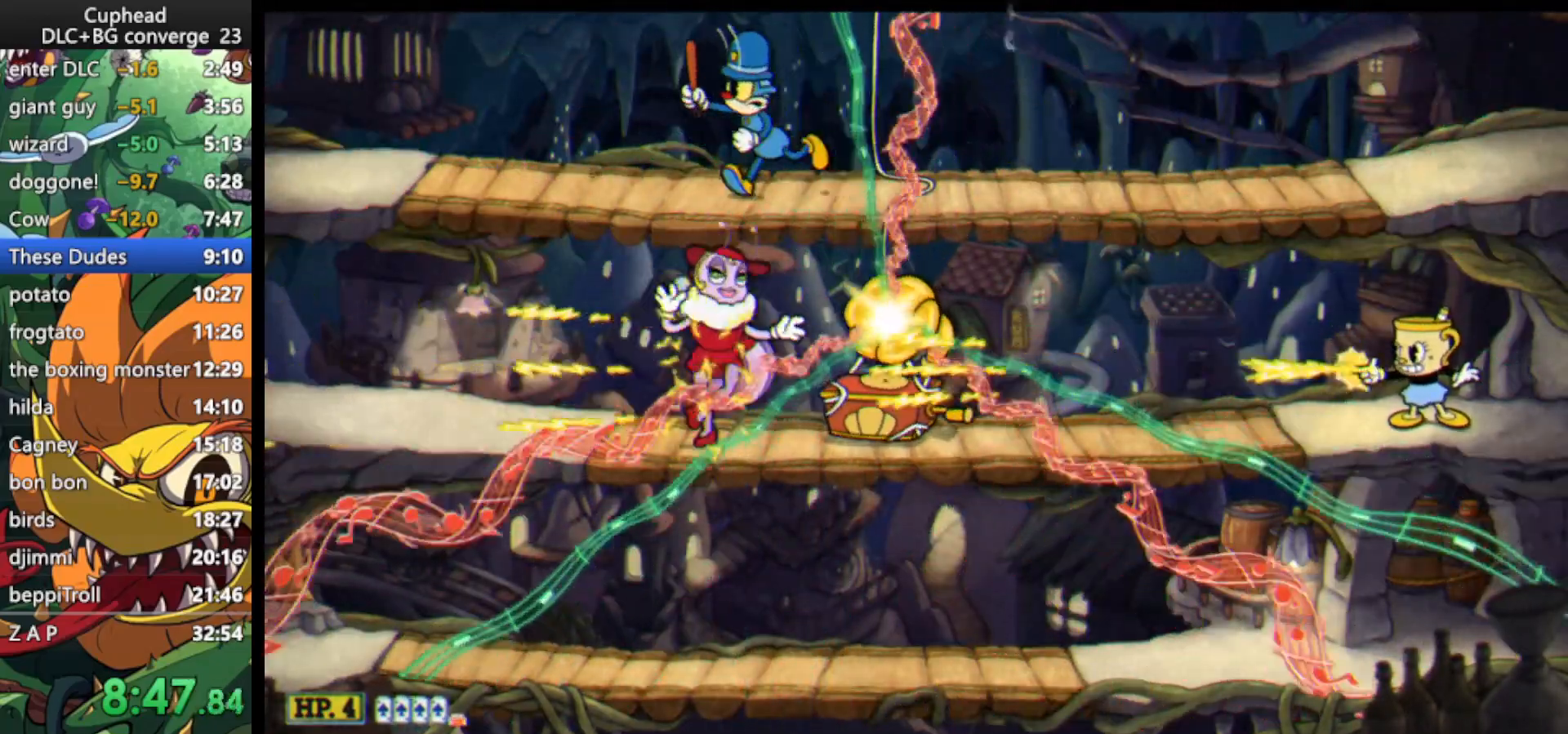
{"keys": ["lock", "shoot"], "events": []}
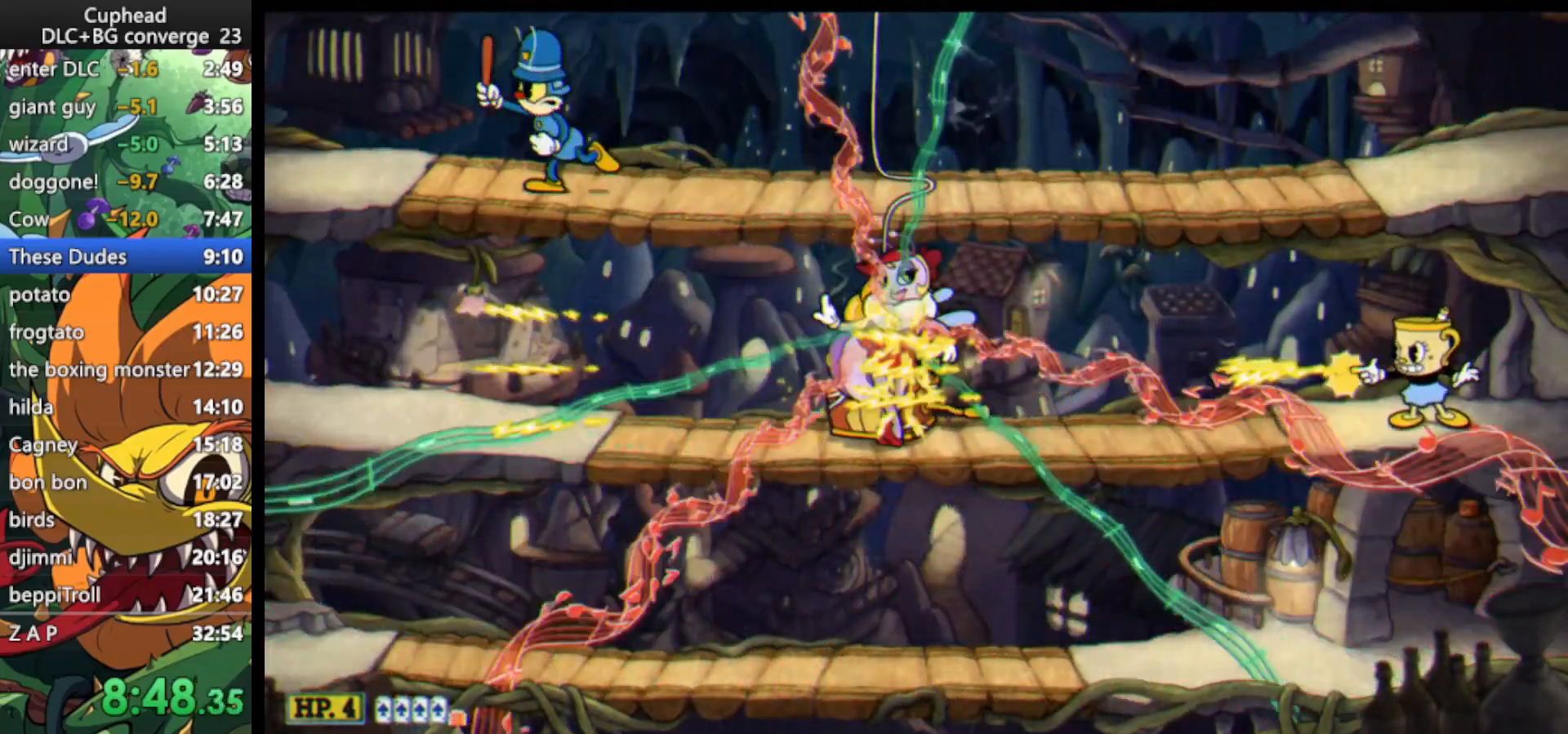
{"keys": ["left", "shoot"], "events": [[200, "left", "down"], [267, "lock", "up"]]}
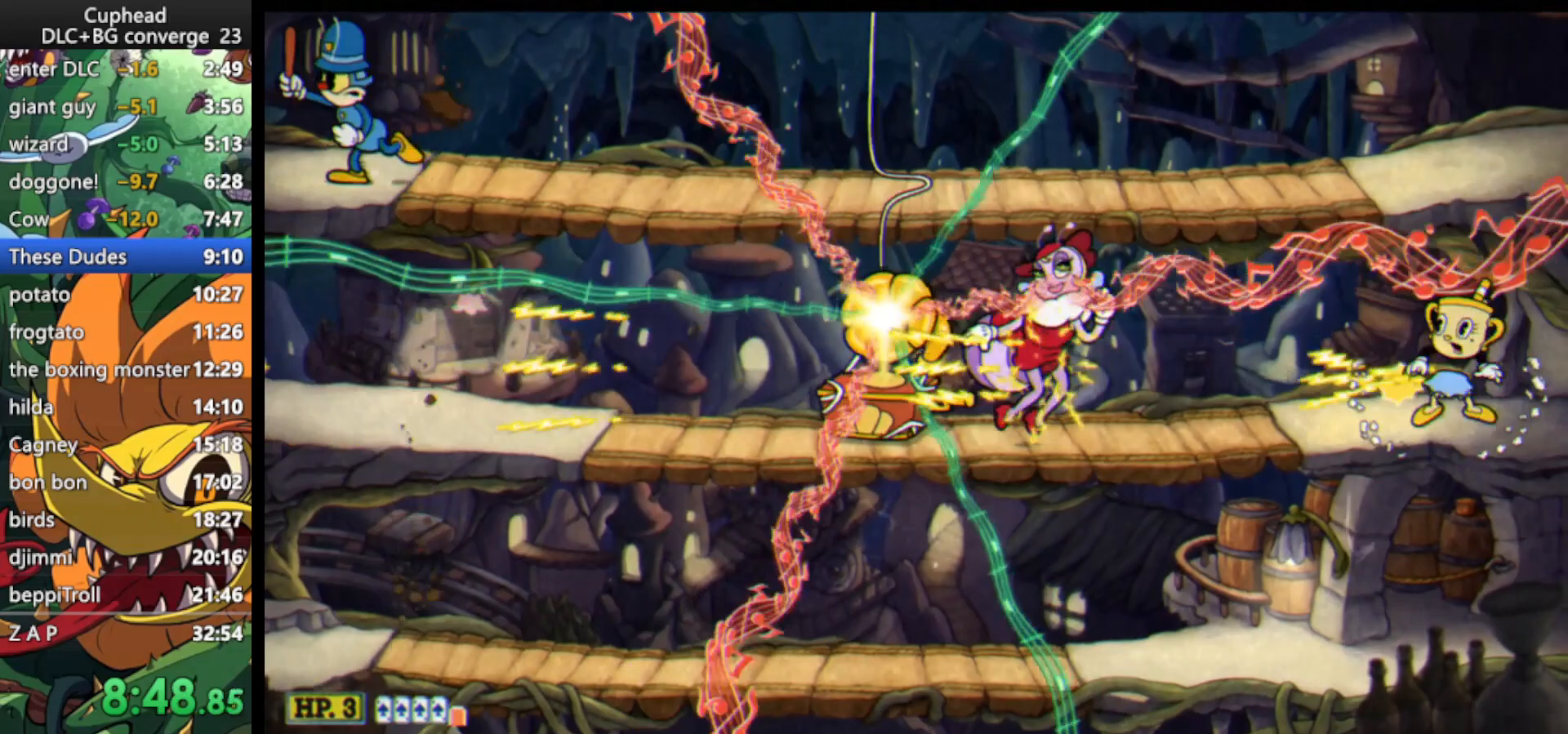
{"keys": ["shoot"], "events": [[433, "left", "up"]]}
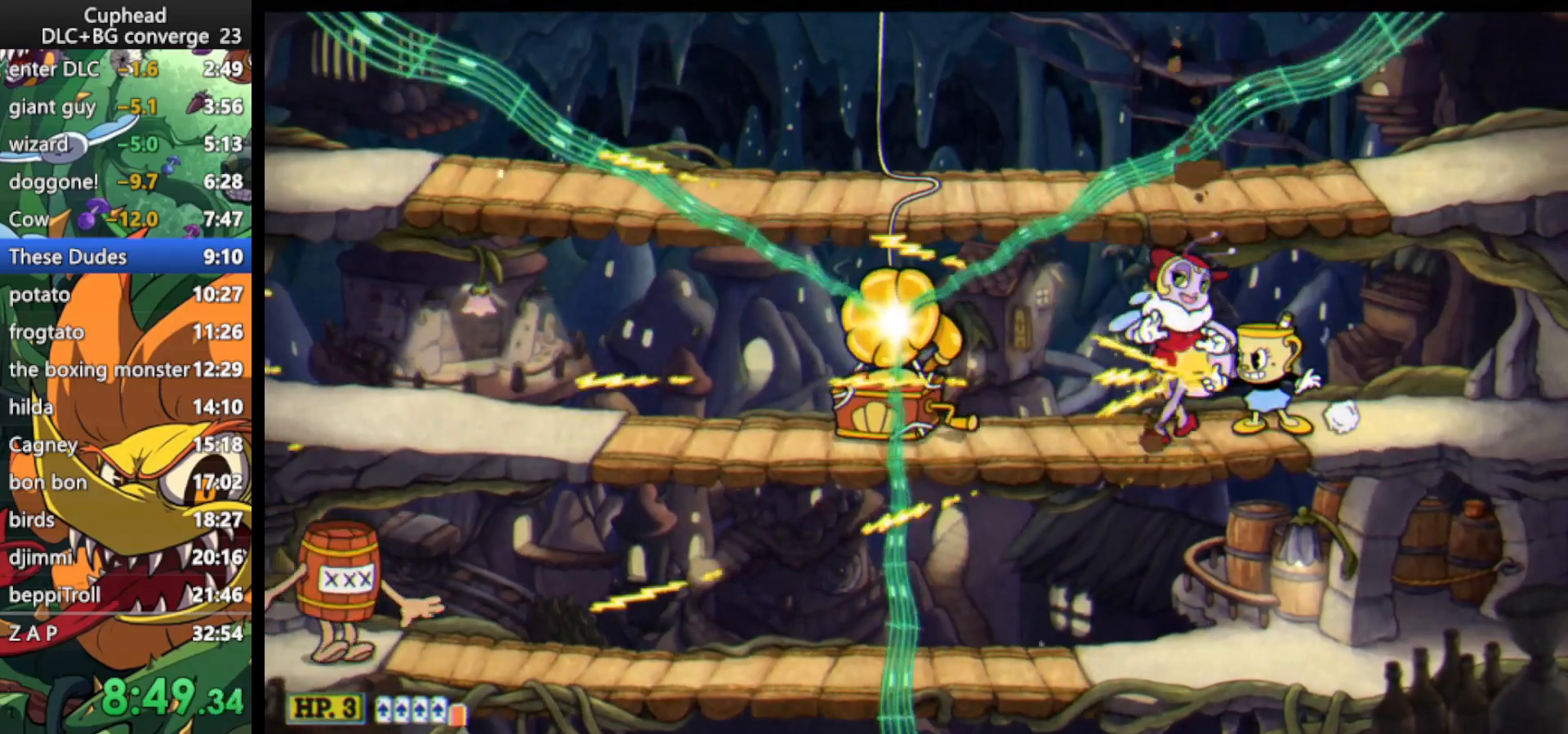
{"keys": ["shoot"], "events": [[333, "left", "down"], [400, "left", "up"]]}
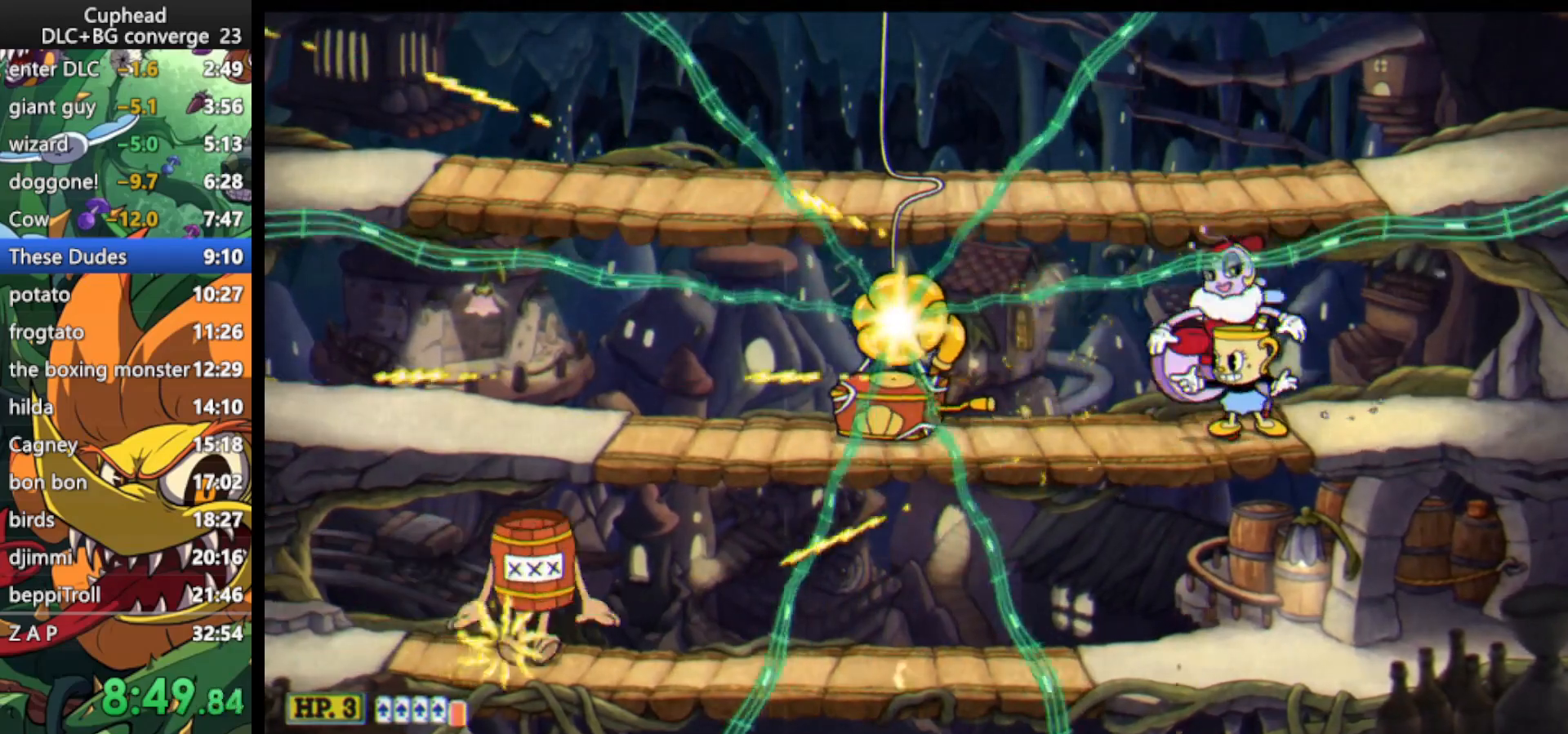
{"keys": ["right", "shoot"], "events": [[433, "right", "down"]]}
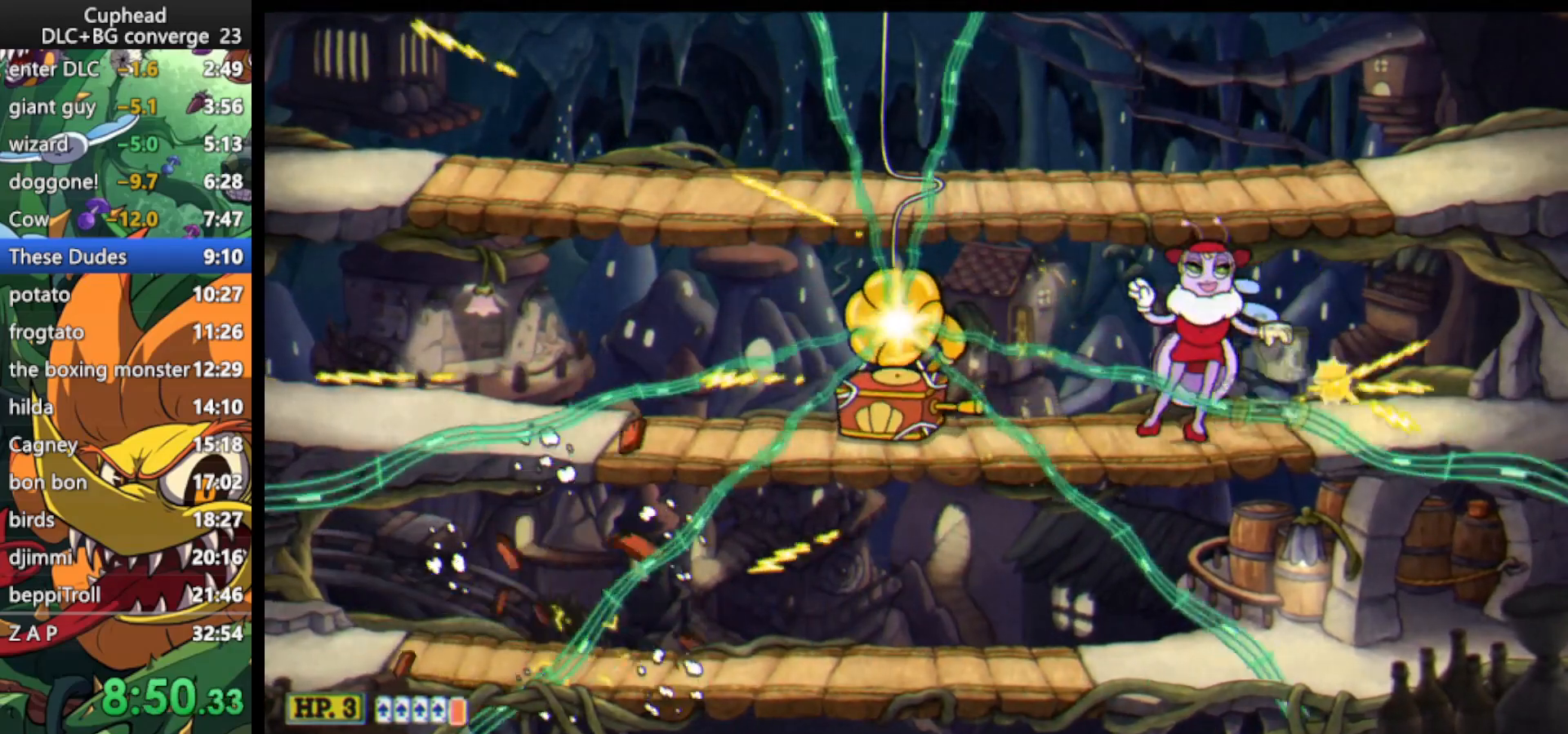
{"keys": ["shoot"], "events": [[33, "right", "up"], [100, "left", "down"], [100, "lock", "down"], [233, "lock", "up"], [500, "left", "up"]]}
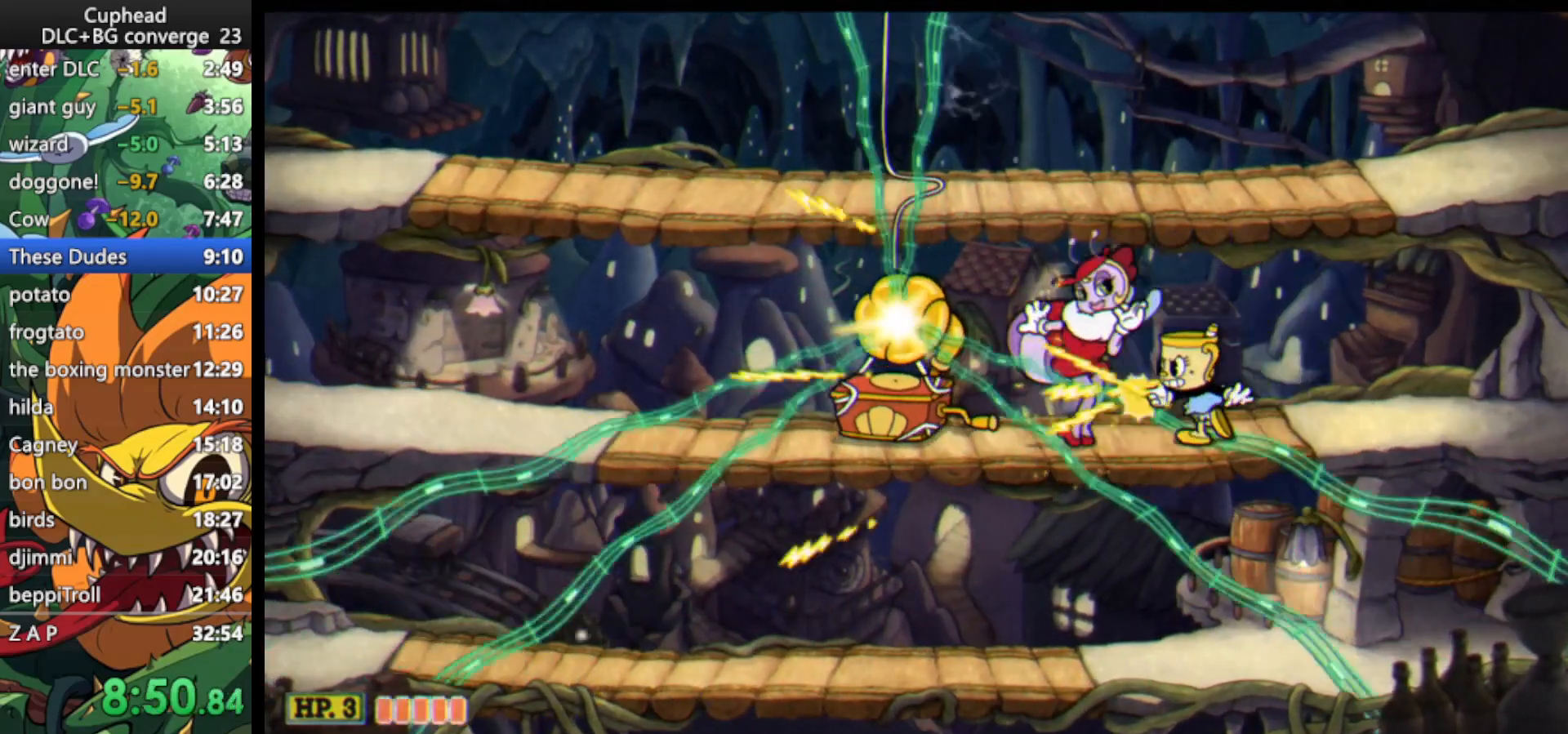
{"keys": ["left", "shoot"], "events": [[167, "left", "down"], [233, "left", "up"], [300, "left", "down"]]}
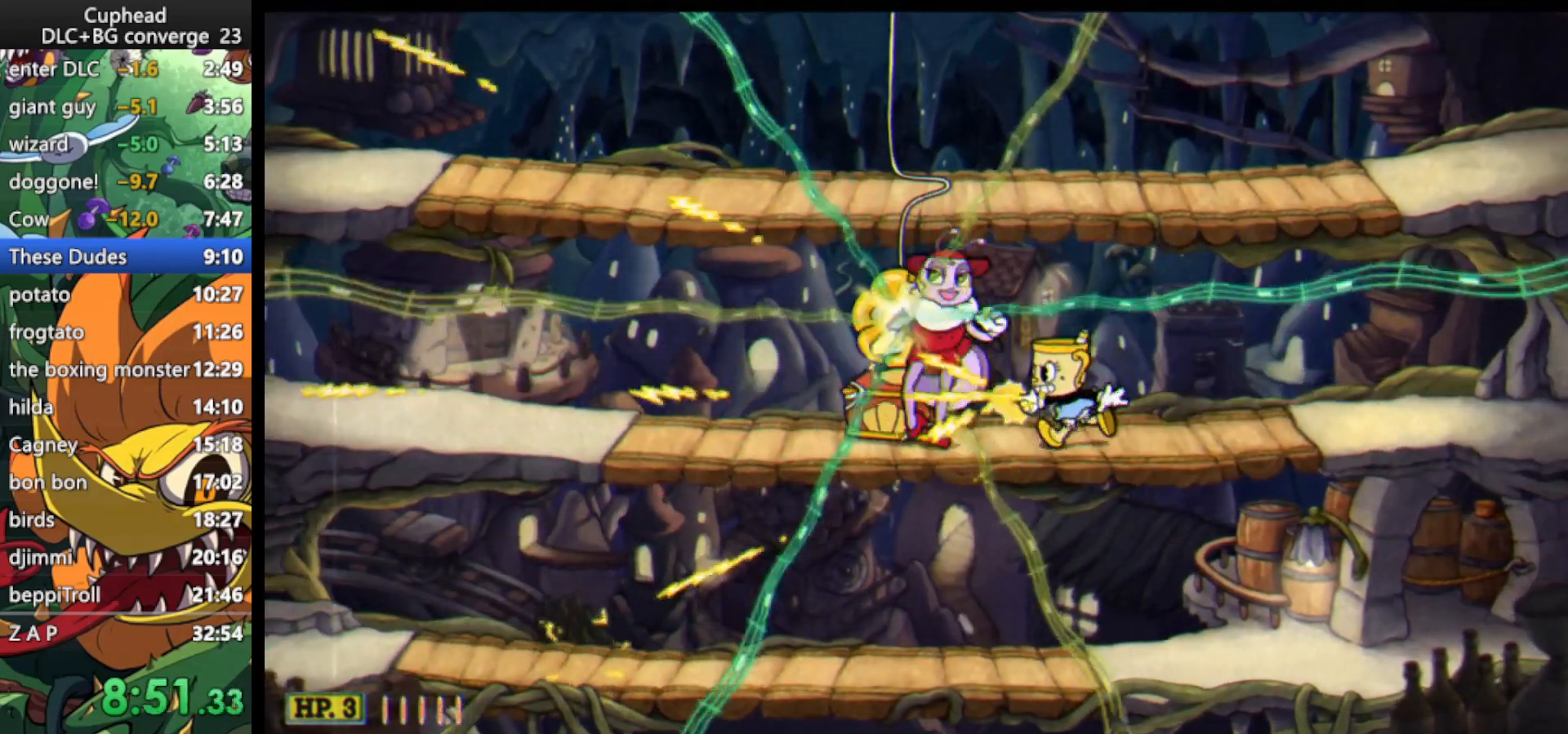
{"keys": ["down", "left", "shoot"], "events": [[133, "left", "up"], [167, "left", "down"], [200, "left", "up"], [367, "left", "down"], [400, "down", "down"]]}
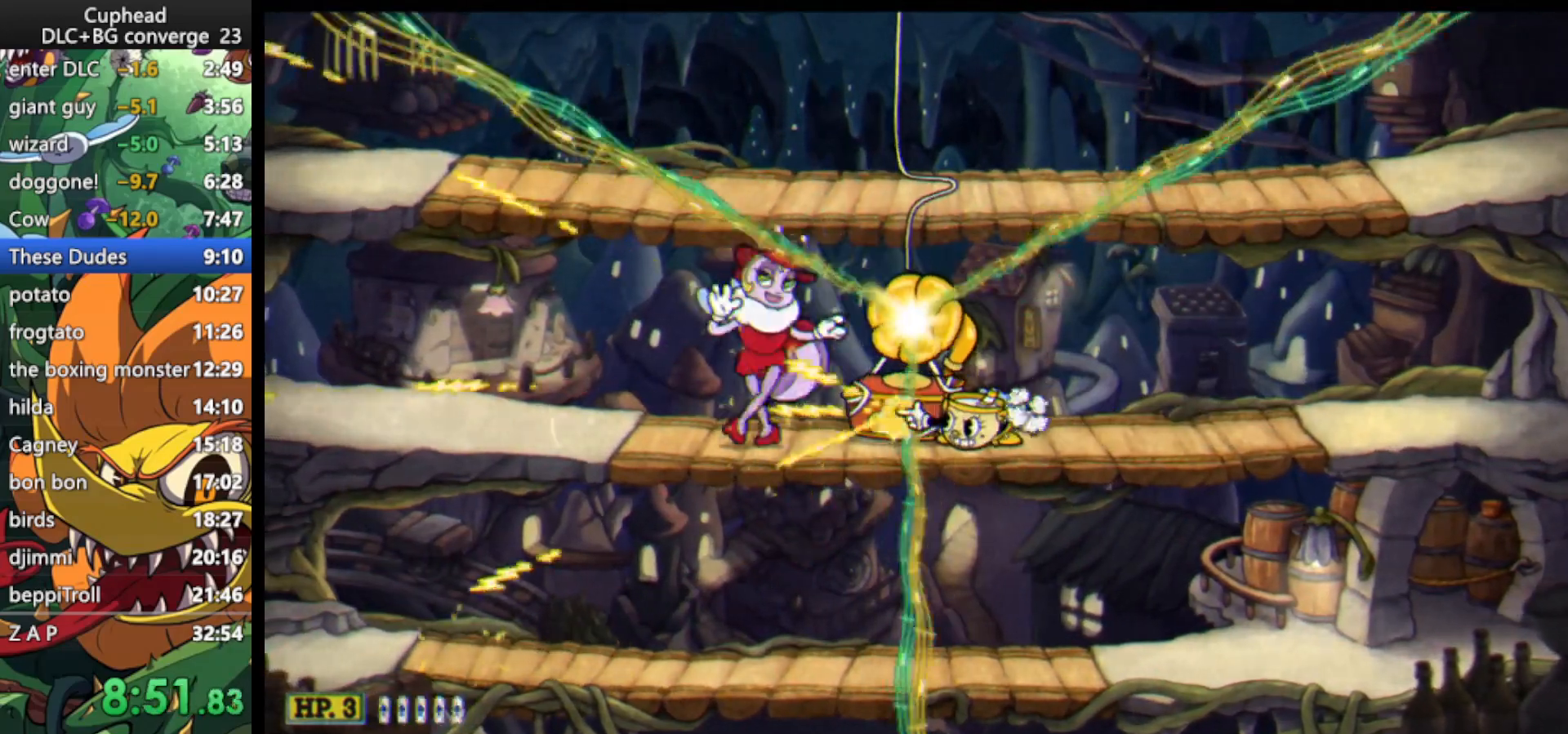
{"keys": ["left", "shoot"], "events": [[33, "dash", "down"], [133, "dash", "up"], [200, "down", "up"]]}
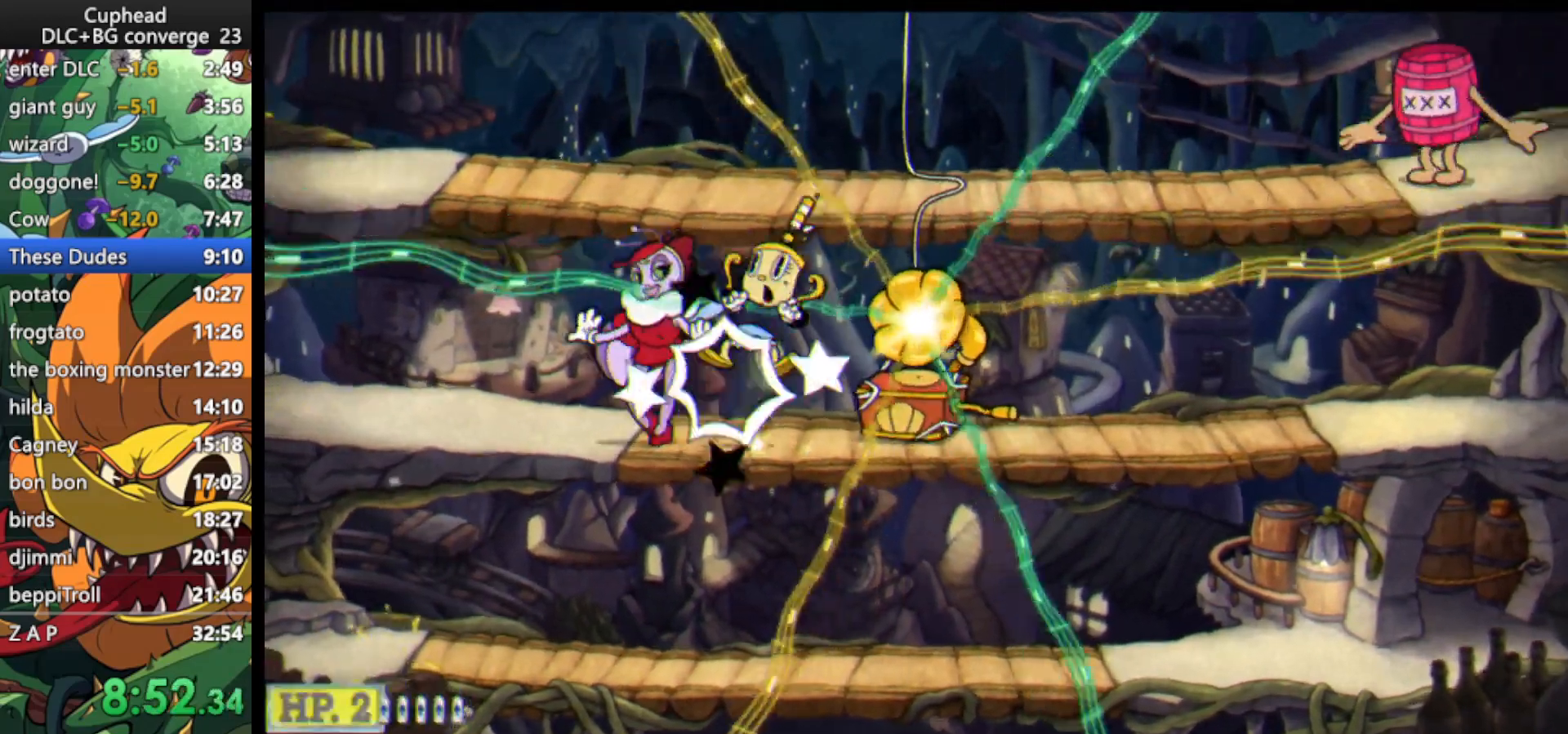
{"keys": ["left", "shoot", "up"], "events": [[200, "up", "down"]]}
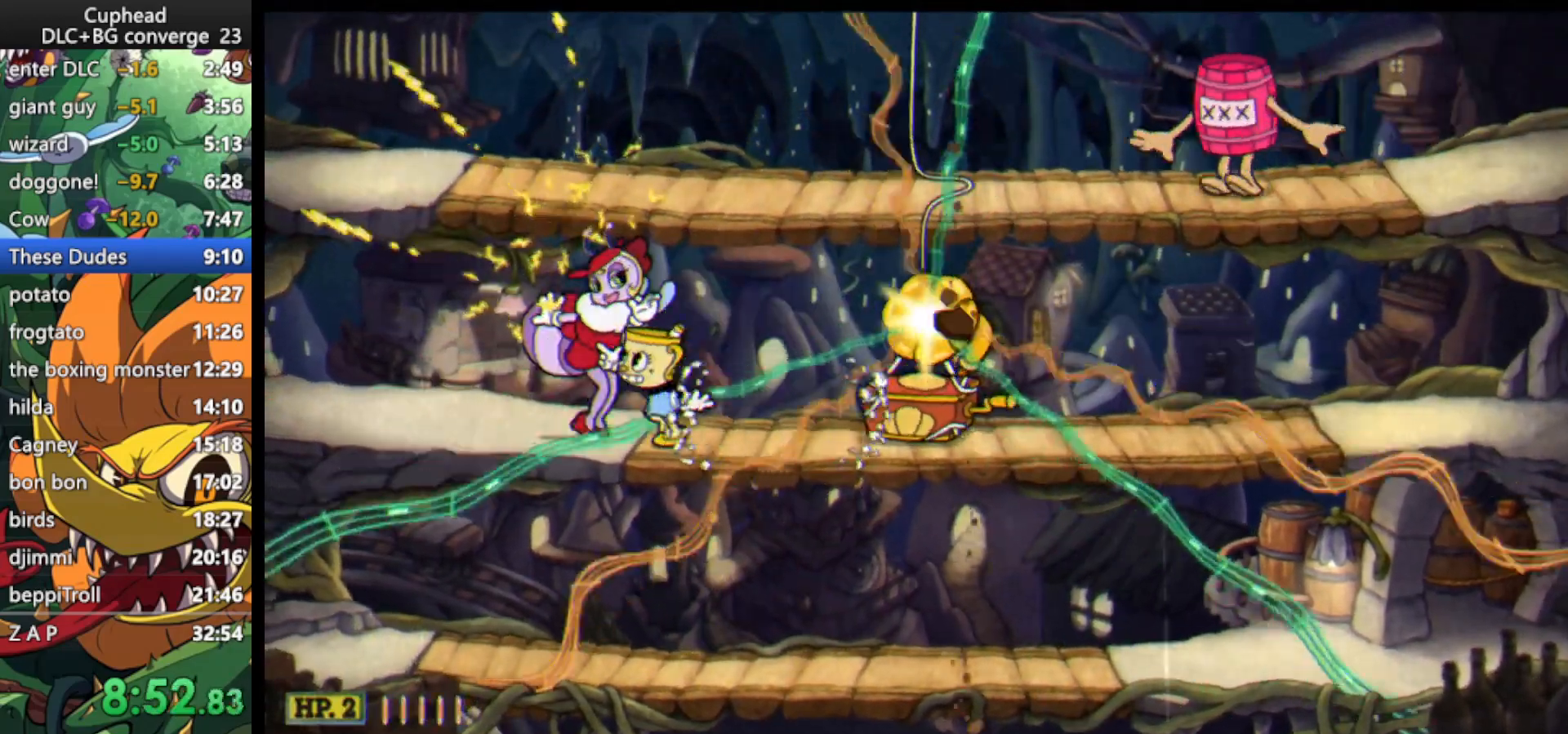
{"keys": ["lock", "right", "shoot"], "events": [[33, "ex", "down"], [167, "ex", "up"], [300, "up", "up"], [400, "left", "up"], [400, "lock", "down"], [433, "right", "down"]]}
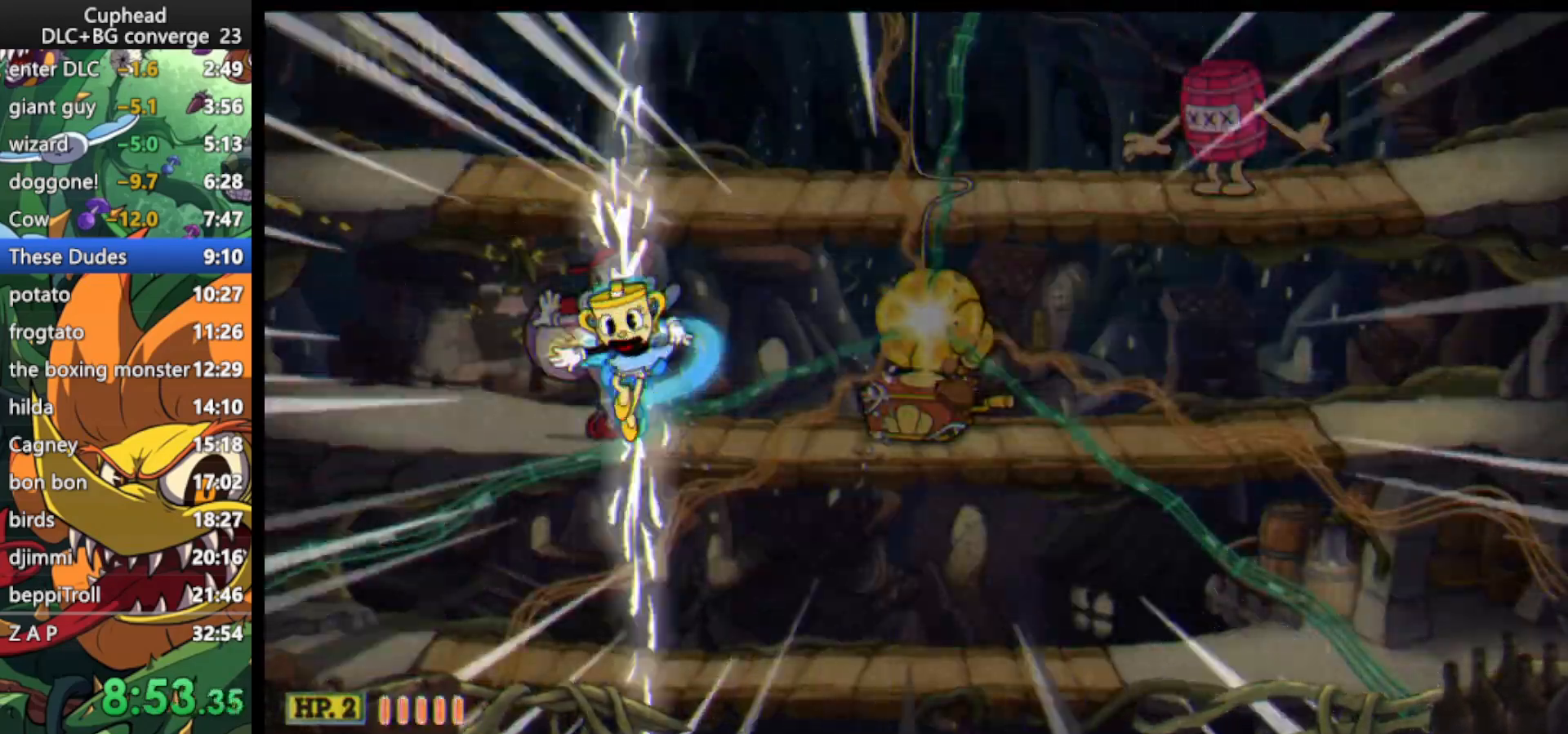
{"keys": ["lock", "right", "shoot"], "events": []}
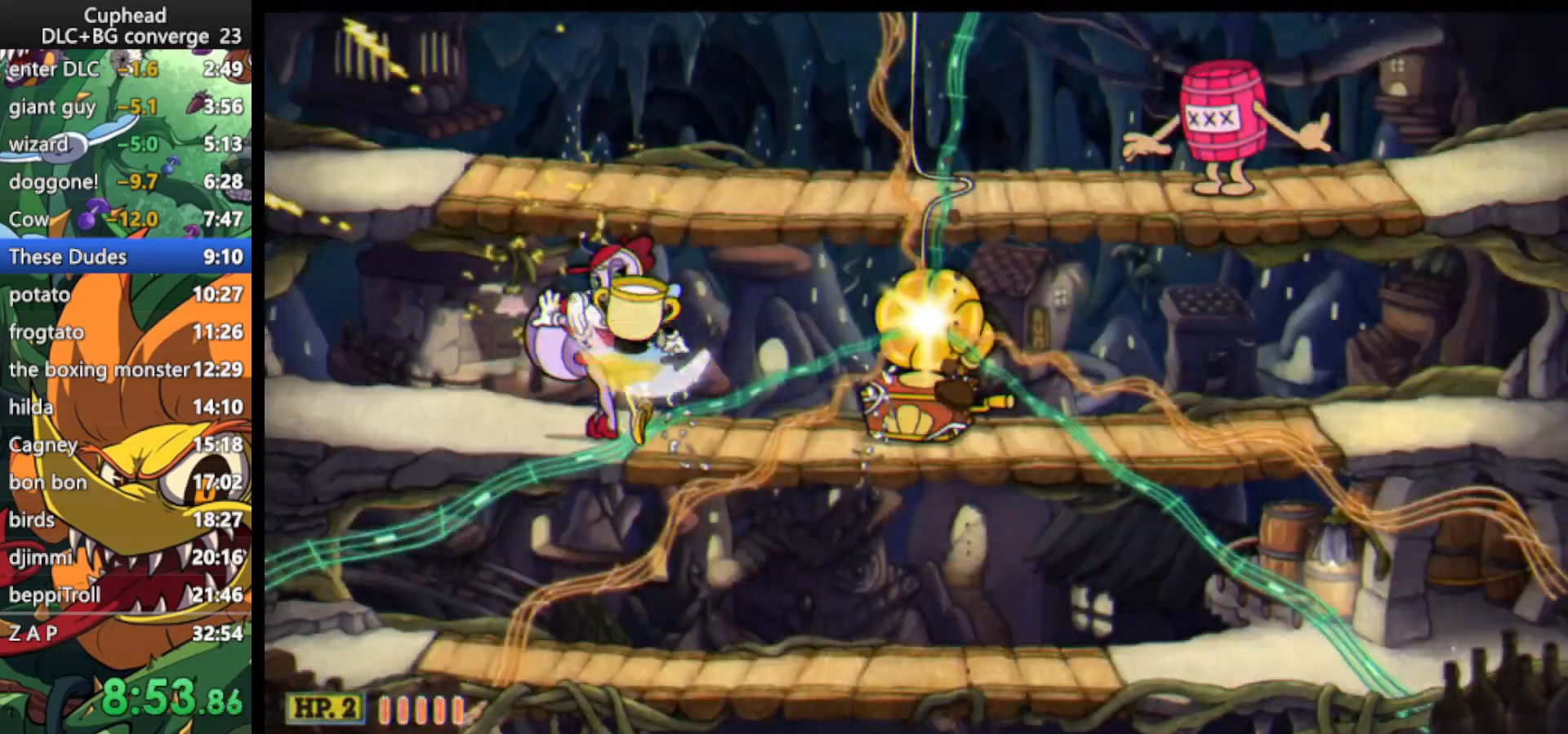
{"keys": ["lock", "right", "shoot"], "events": []}
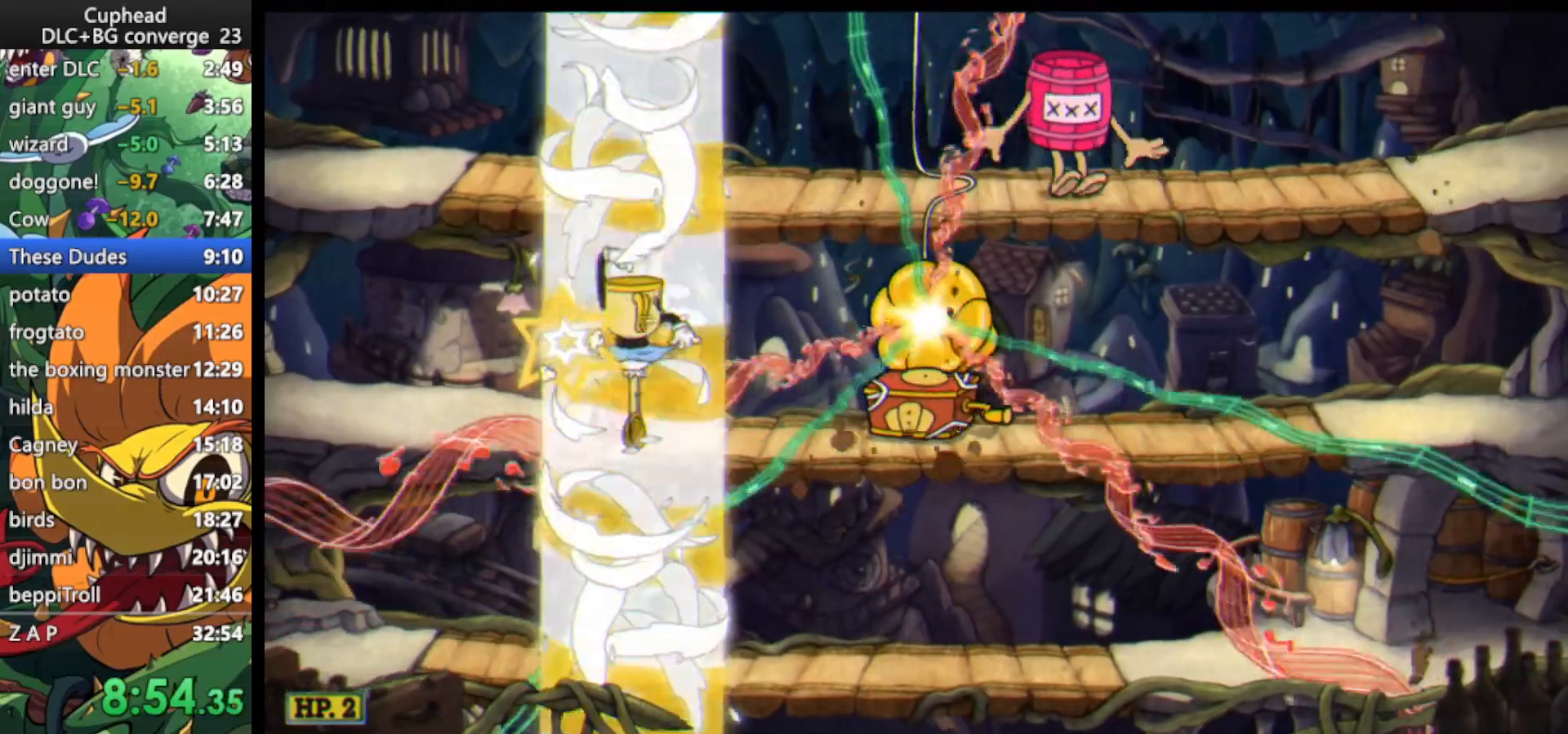
{"keys": ["lock", "right", "shoot"], "events": []}
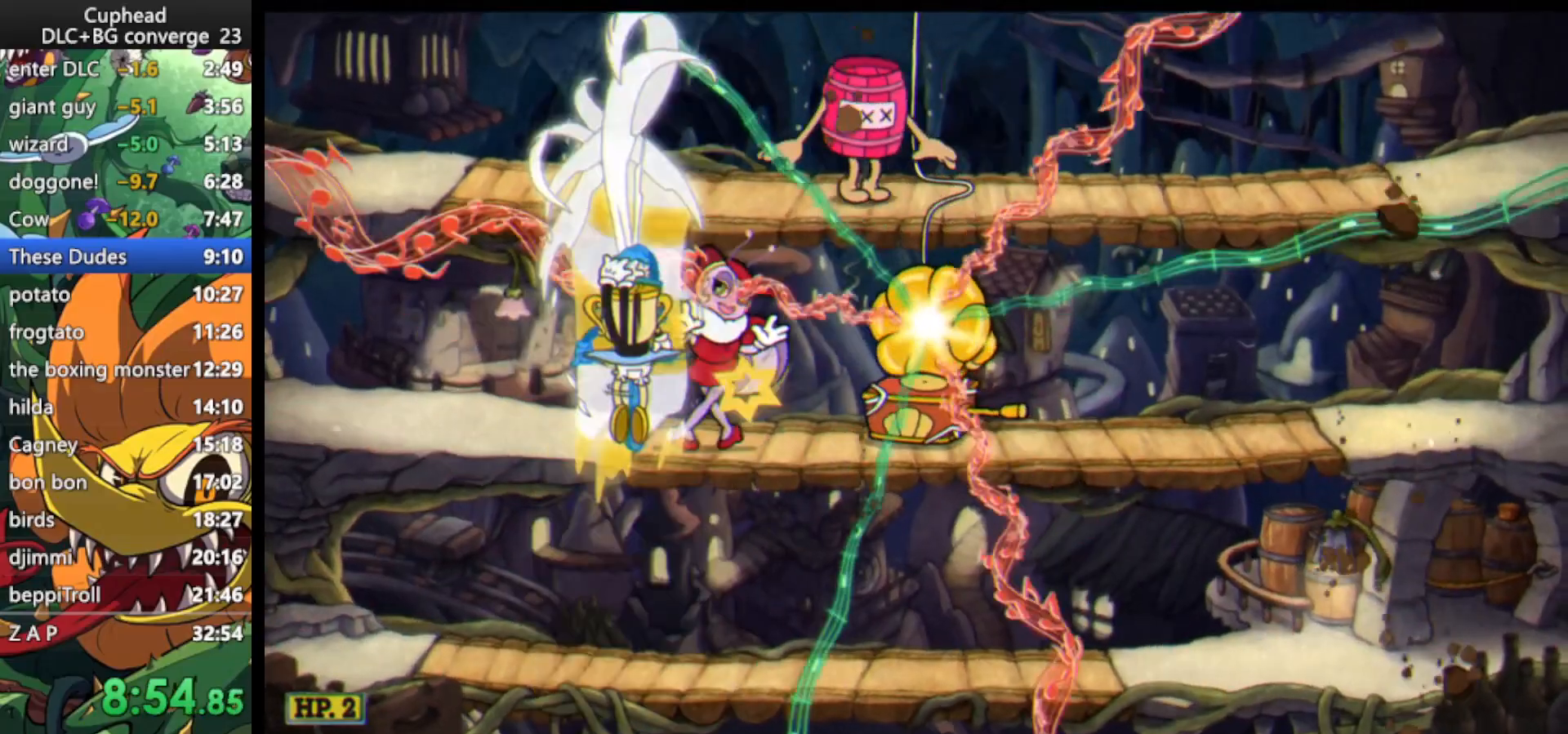
{"keys": ["shoot"], "events": [[33, "lock", "up"], [467, "right", "up"]]}
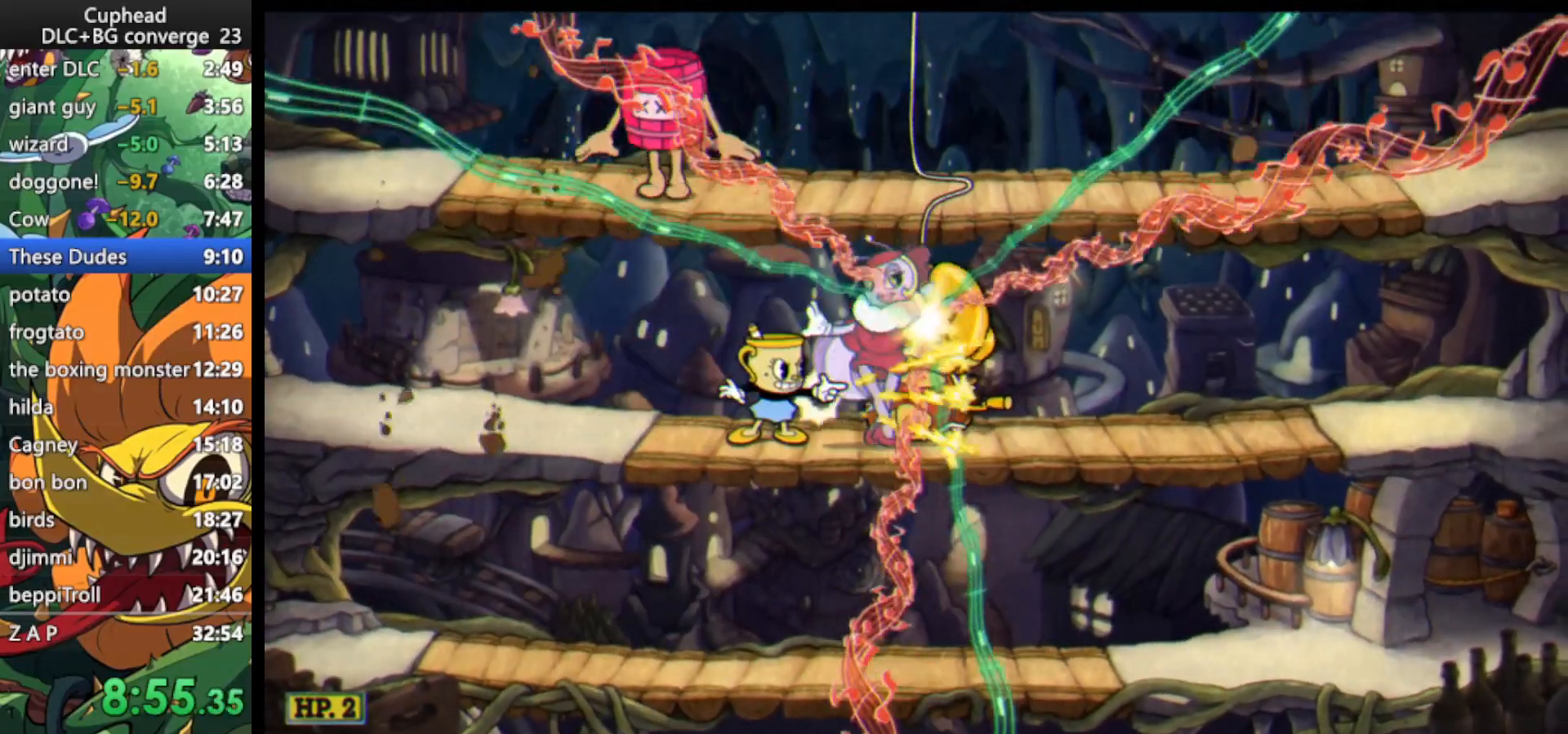
{"keys": ["right", "shoot"], "events": [[200, "right", "down"]]}